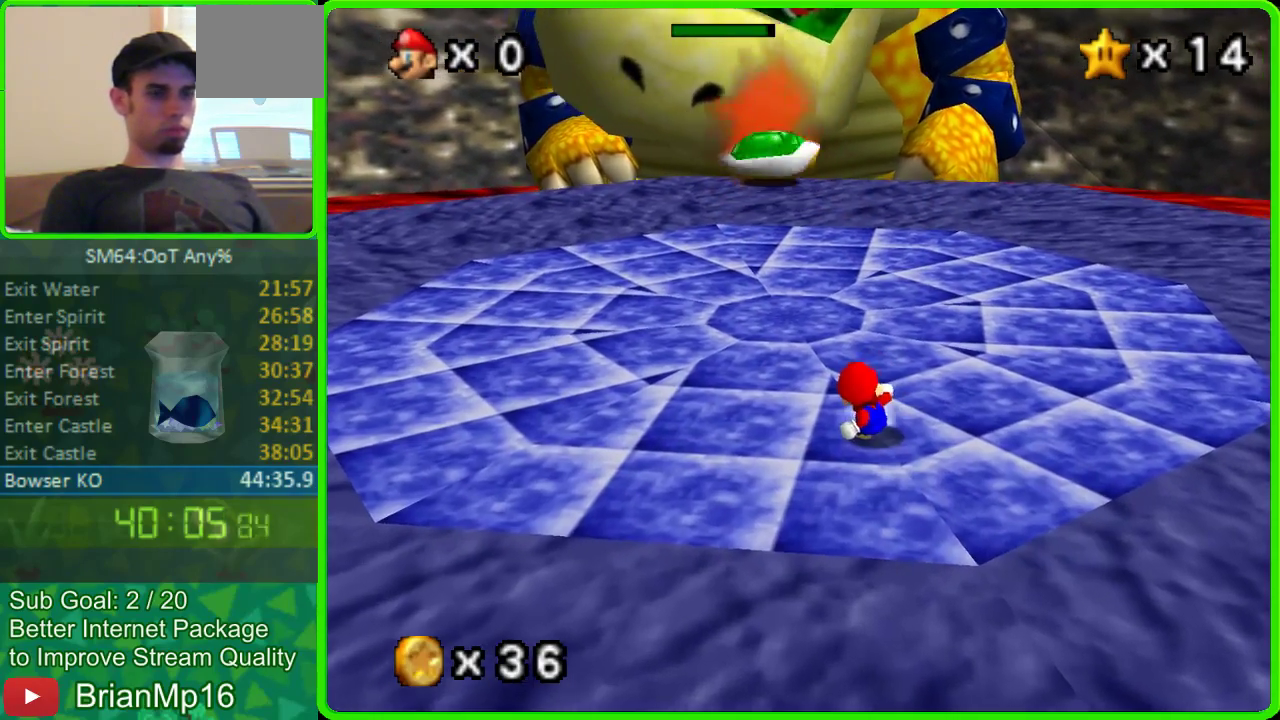
Gameplay with a controller (Nintendo layout); each line is a JSON object with the inputs held at the frame after it. "events" lists button and stick changes between this image and that frame as [ms after this image, input, new state], when the widget could be followed in between. Not read: L3 R3.
{"buttons": [], "left_stick": "center", "events": []}
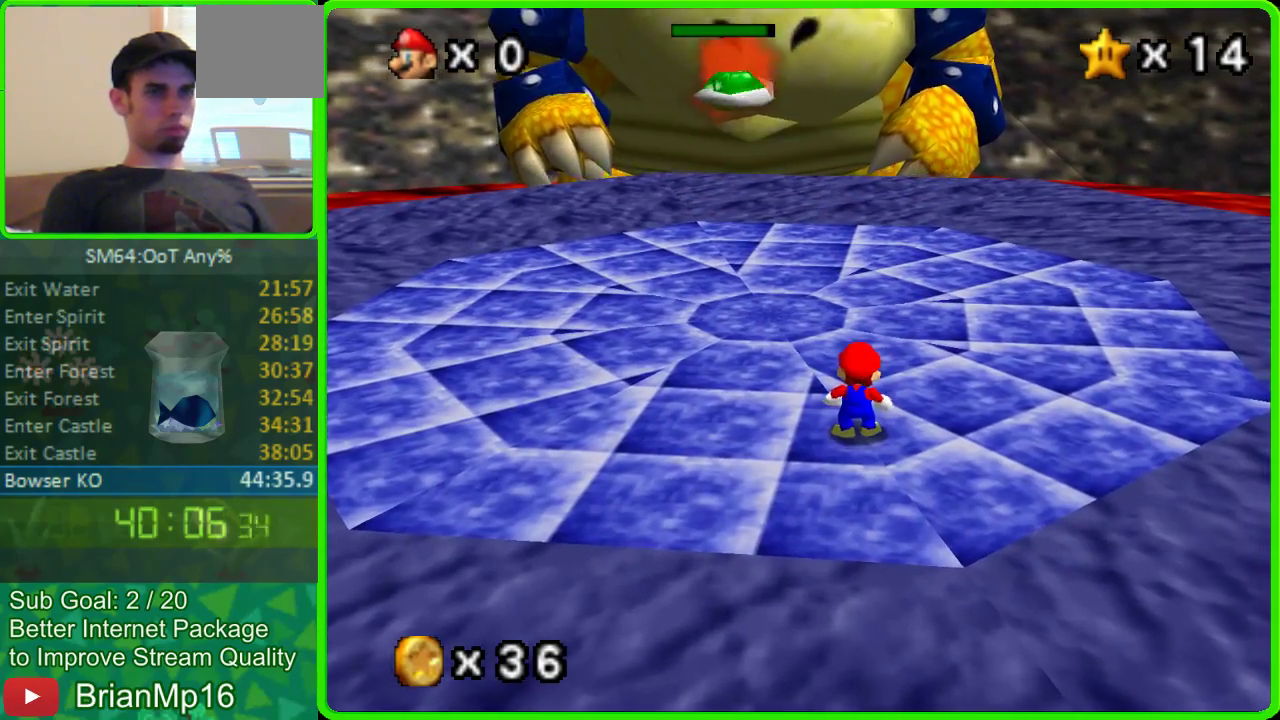
{"buttons": [], "left_stick": "up", "events": [[100, "left_stick", "up"]]}
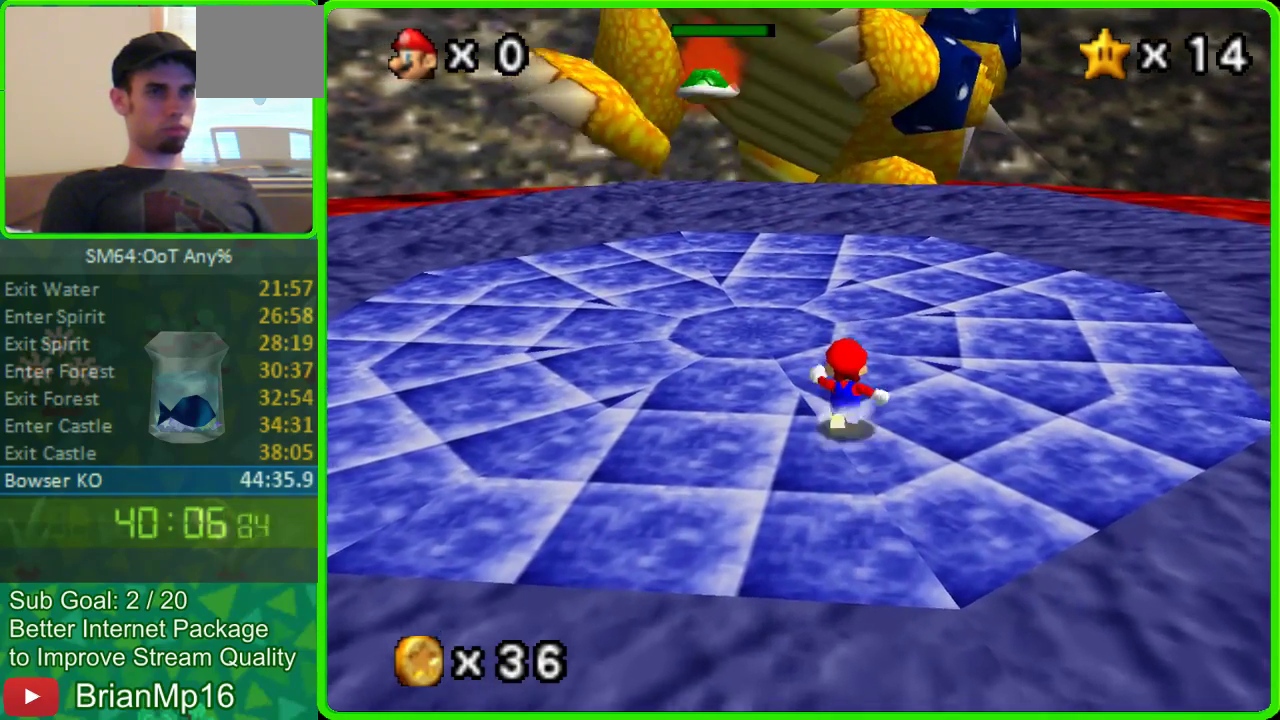
{"buttons": [], "left_stick": "center", "events": [[200, "left_stick", "center"]]}
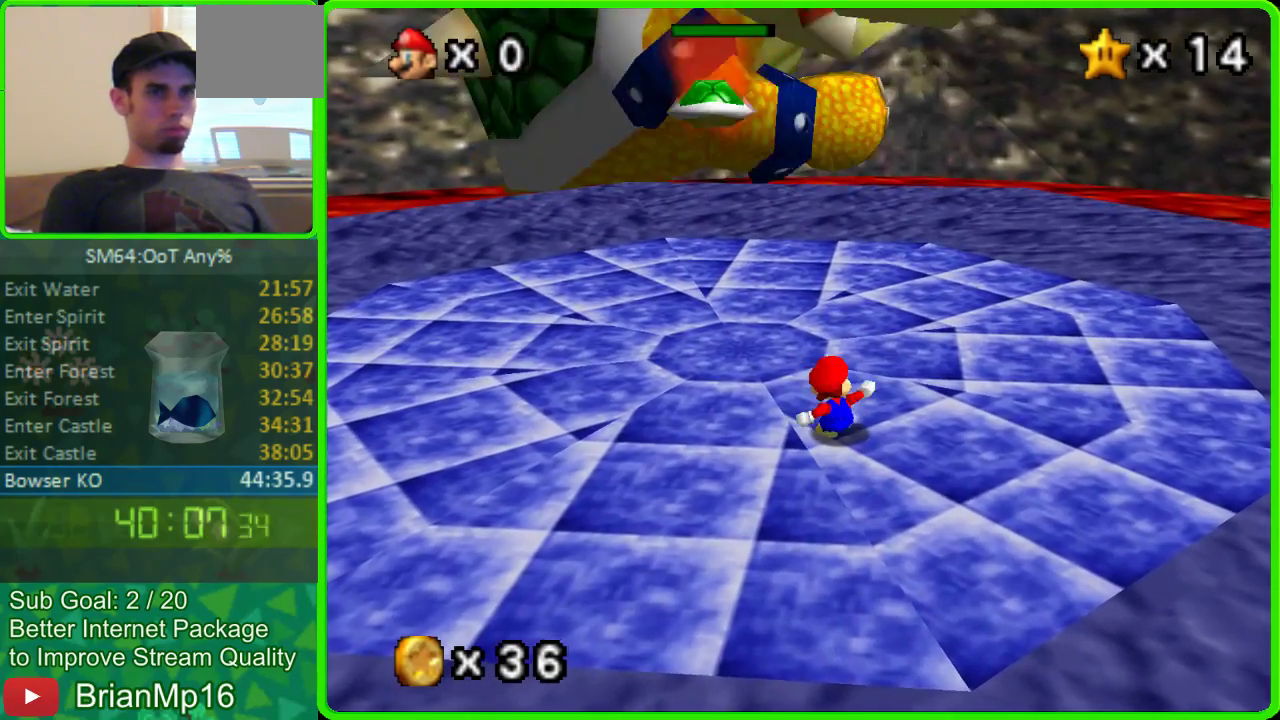
{"buttons": [], "left_stick": "center", "events": [[200, "A", "down"], [333, "A", "up"]]}
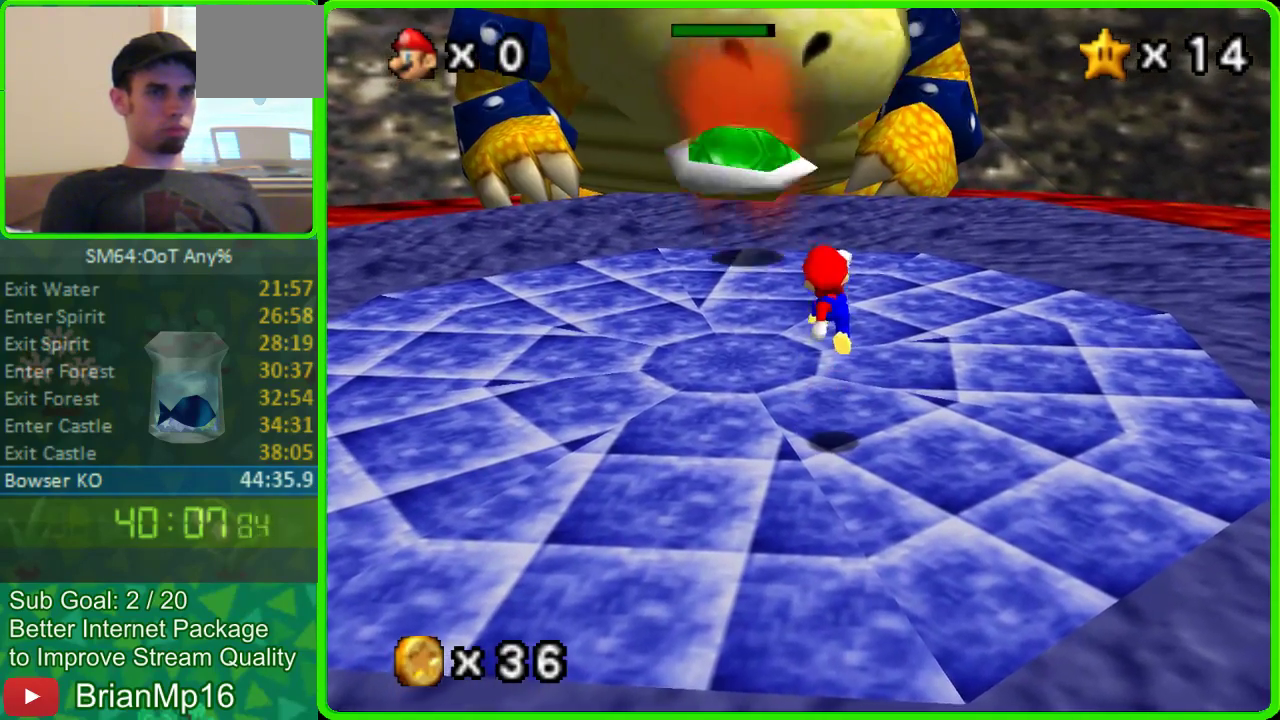
{"buttons": [], "left_stick": "center", "events": []}
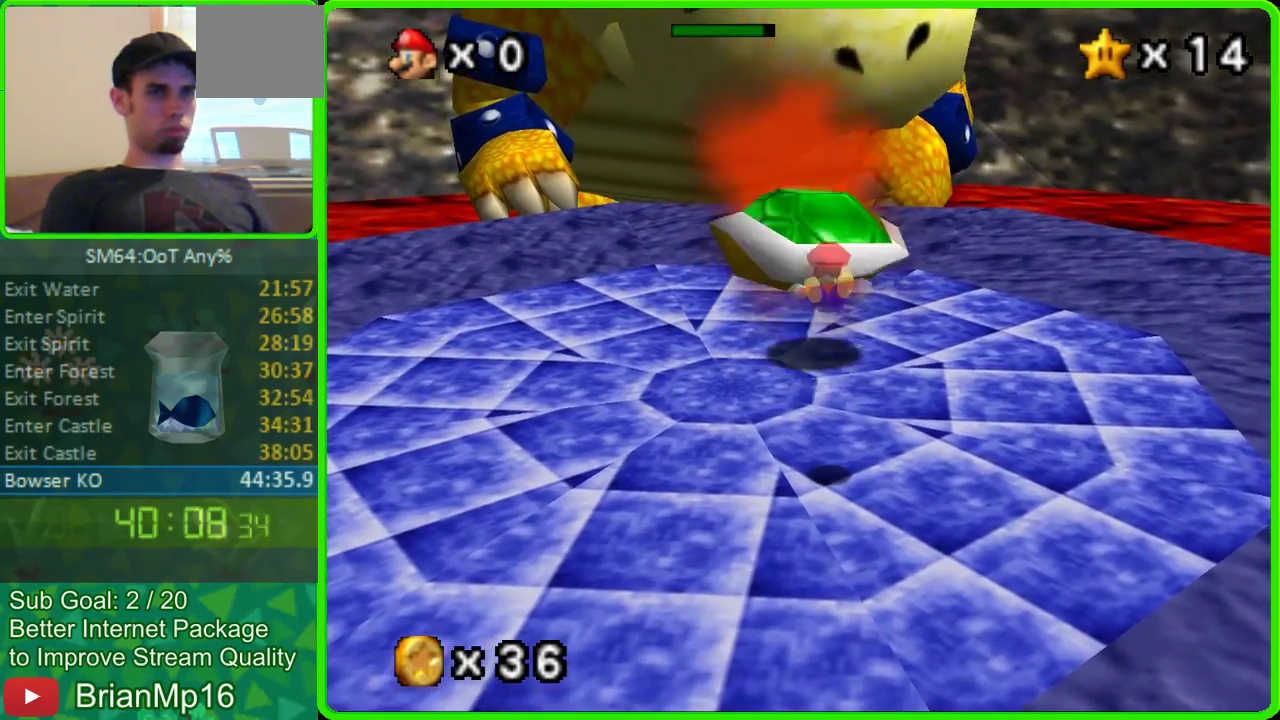
{"buttons": [], "left_stick": "up-left", "events": [[233, "left_stick", "left"], [433, "left_stick", "up-left"]]}
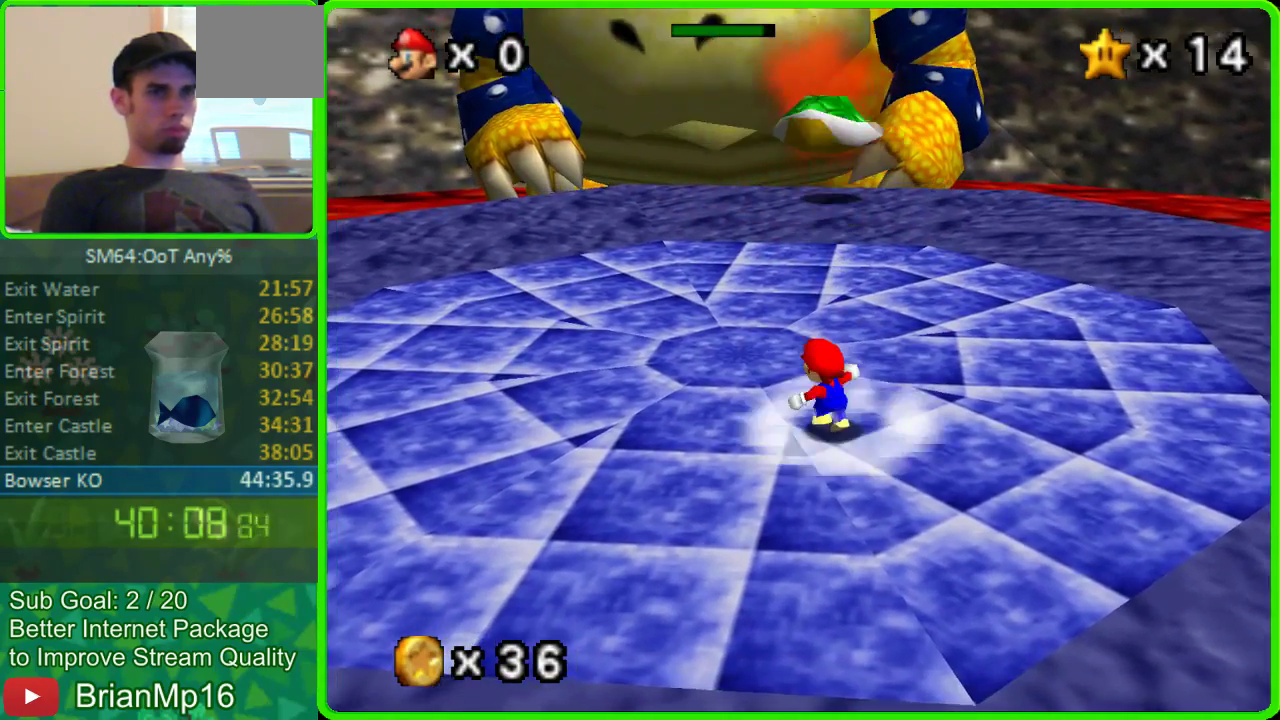
{"buttons": [], "left_stick": "up", "events": [[433, "left_stick", "up"]]}
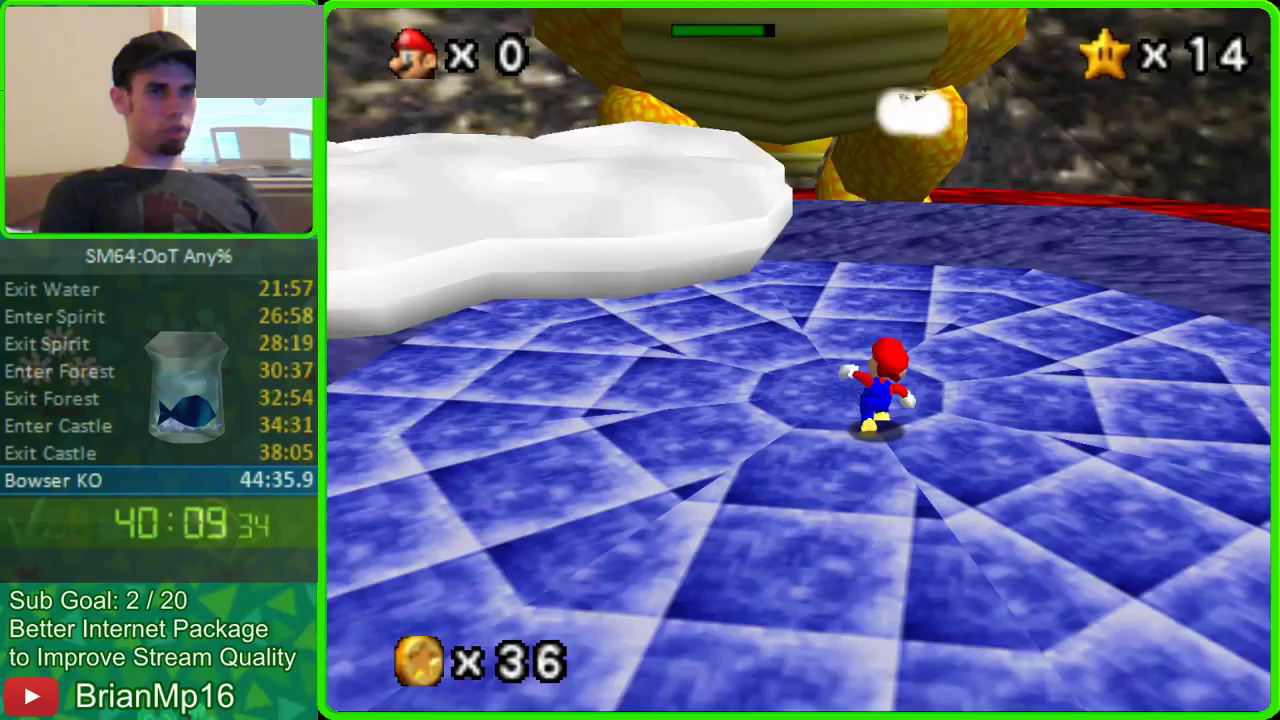
{"buttons": ["A"], "left_stick": "down-left", "events": [[333, "left_stick", "down-left"], [400, "A", "down"]]}
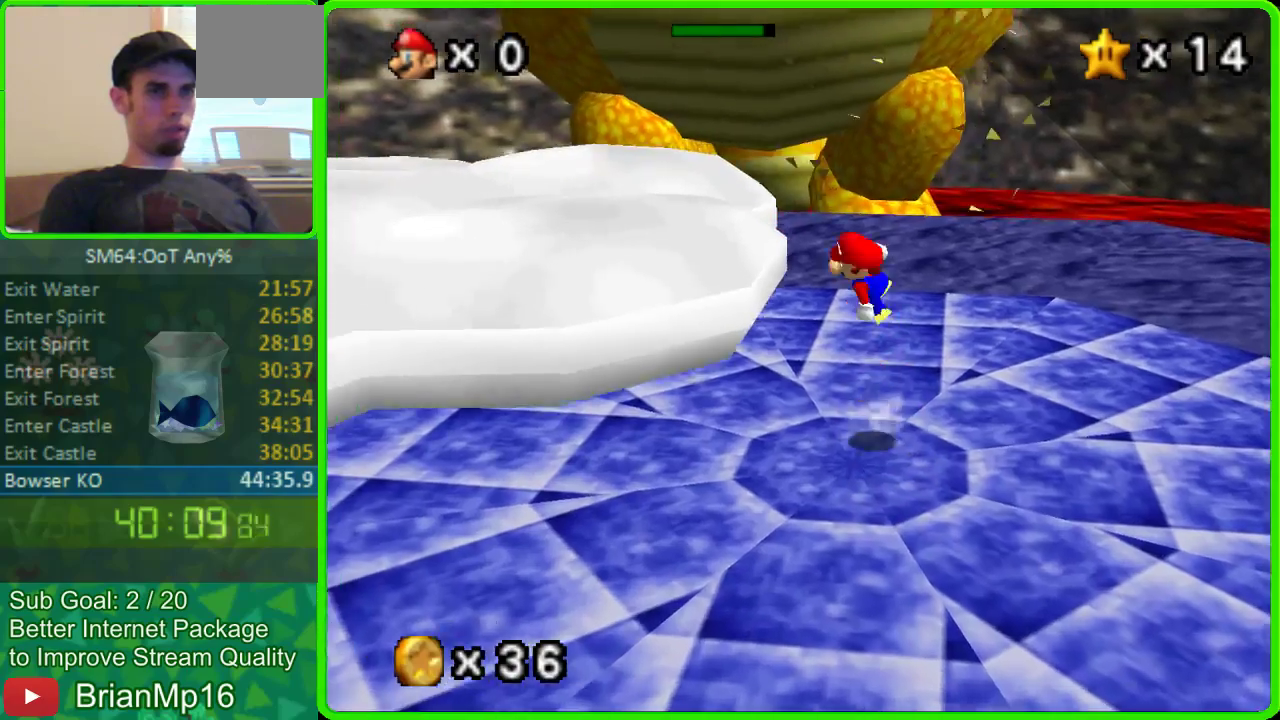
{"buttons": [], "left_stick": "left", "events": [[200, "left_stick", "left"], [233, "A", "up"]]}
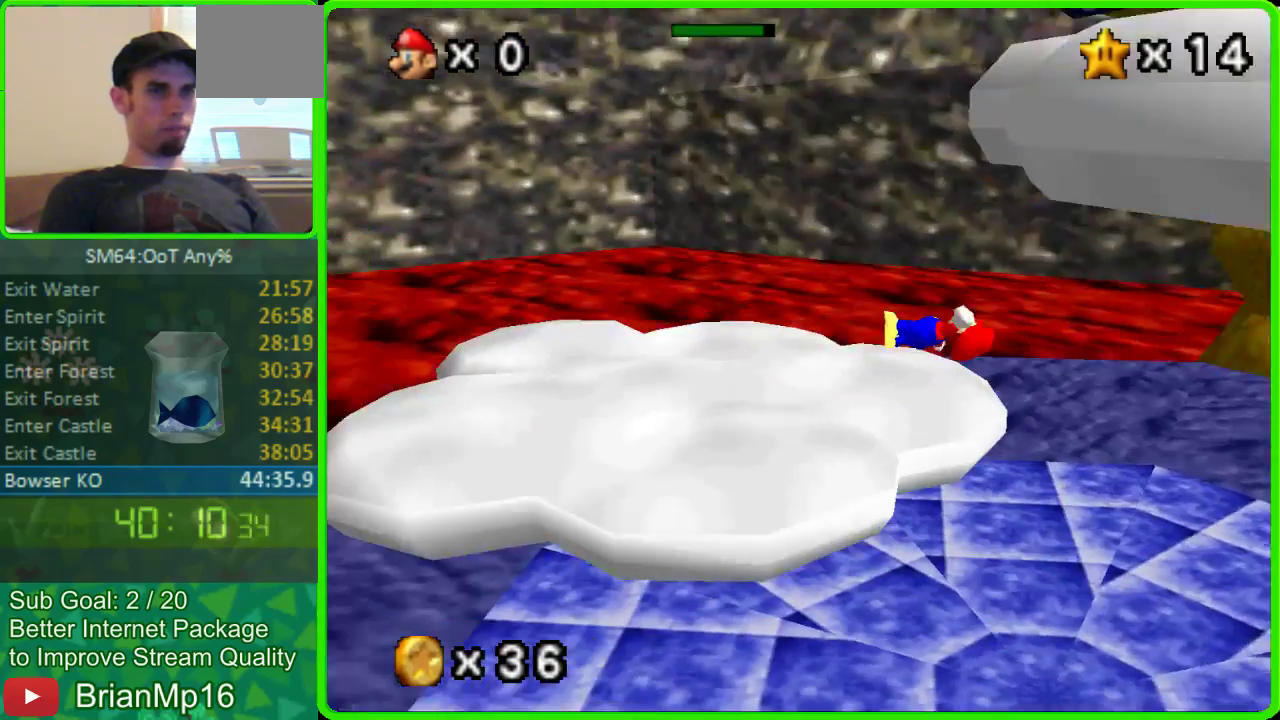
{"buttons": [], "left_stick": "down-right", "events": [[33, "left_stick", "up-left"], [200, "left_stick", "up"], [433, "left_stick", "down-right"]]}
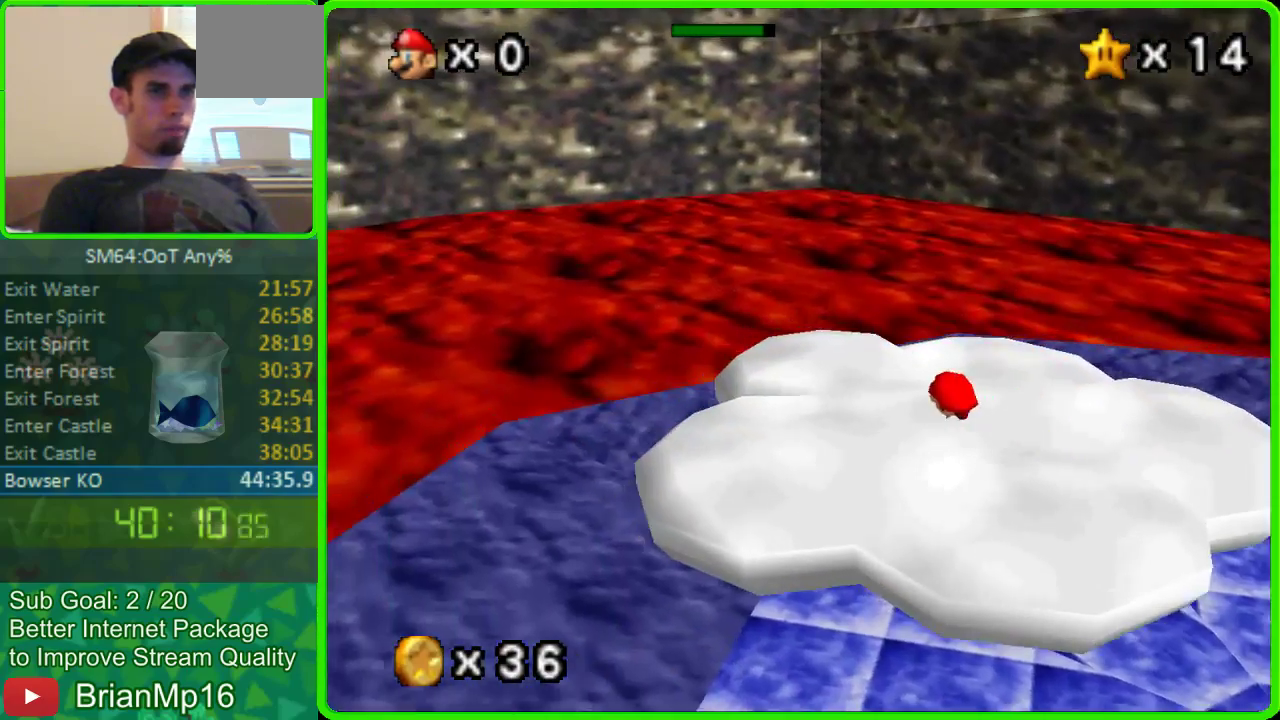
{"buttons": ["C_LEFT"], "left_stick": "center", "events": [[167, "left_stick", "right"], [233, "C_LEFT", "down"], [267, "left_stick", "center"], [367, "C_LEFT", "up"], [433, "C_LEFT", "down"]]}
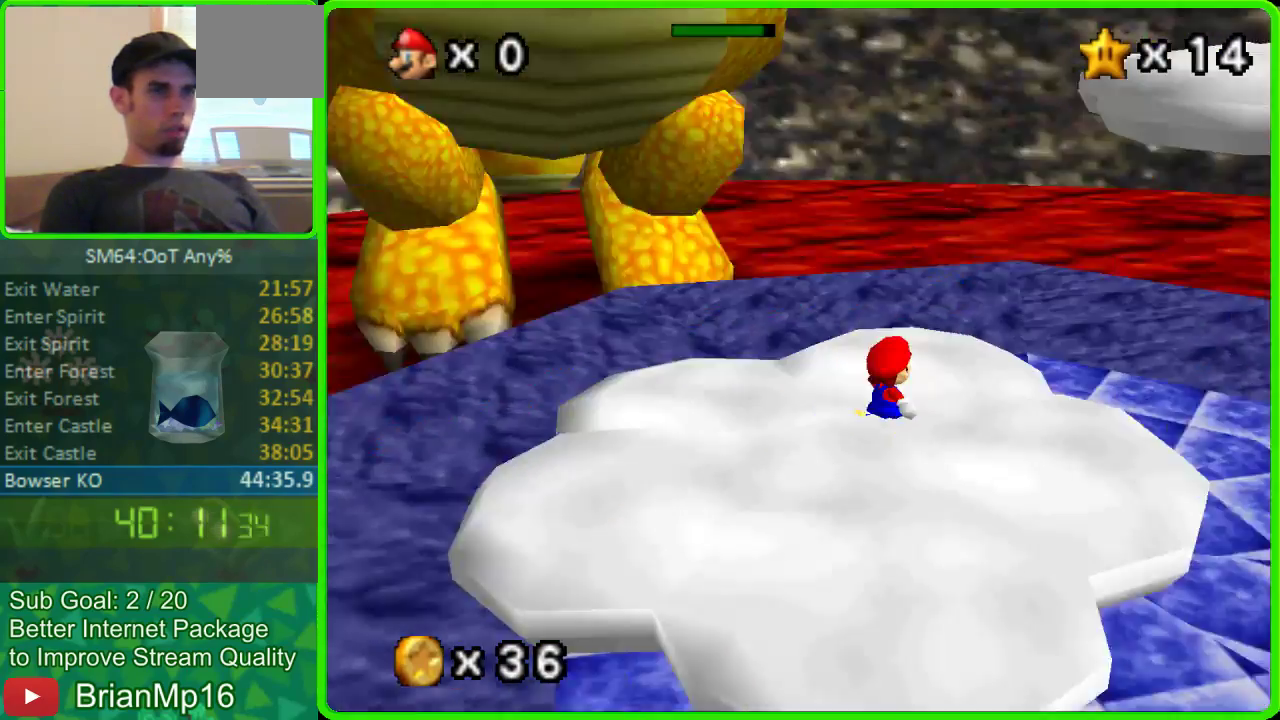
{"buttons": [], "left_stick": "up-right", "events": [[67, "C_LEFT", "up"], [167, "left_stick", "up-right"]]}
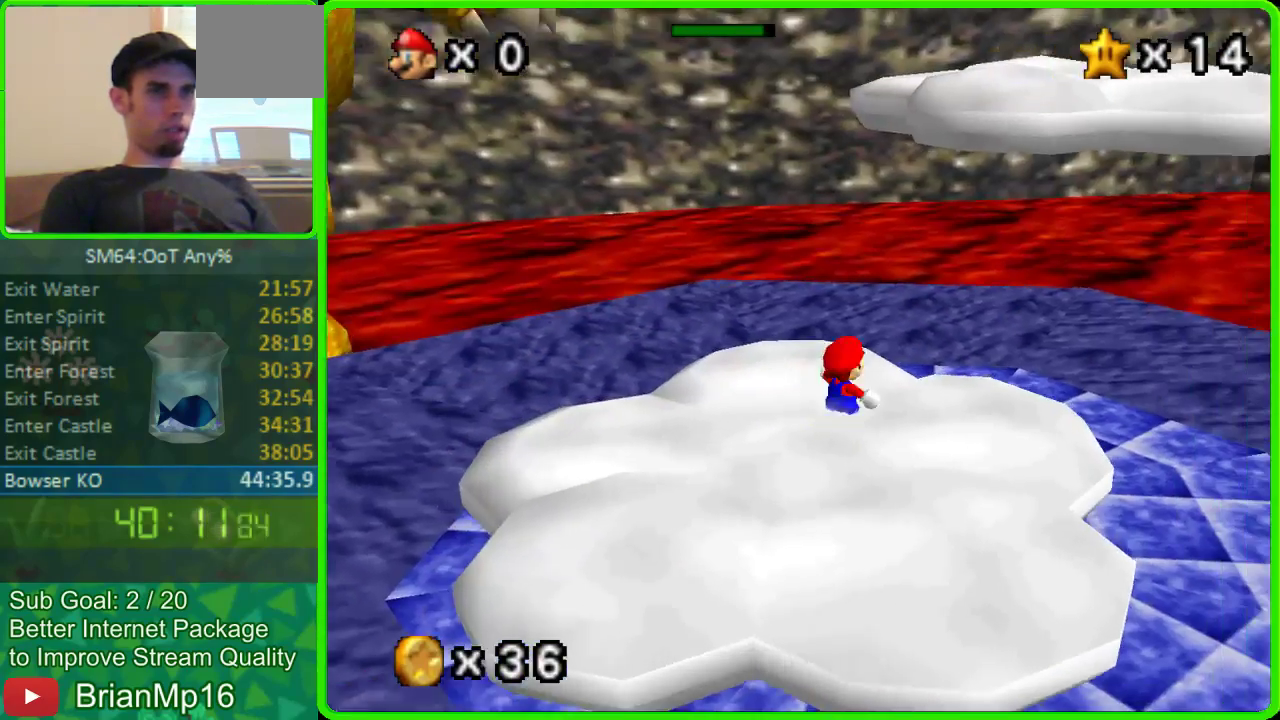
{"buttons": [], "left_stick": "down-left", "events": [[300, "left_stick", "down-left"]]}
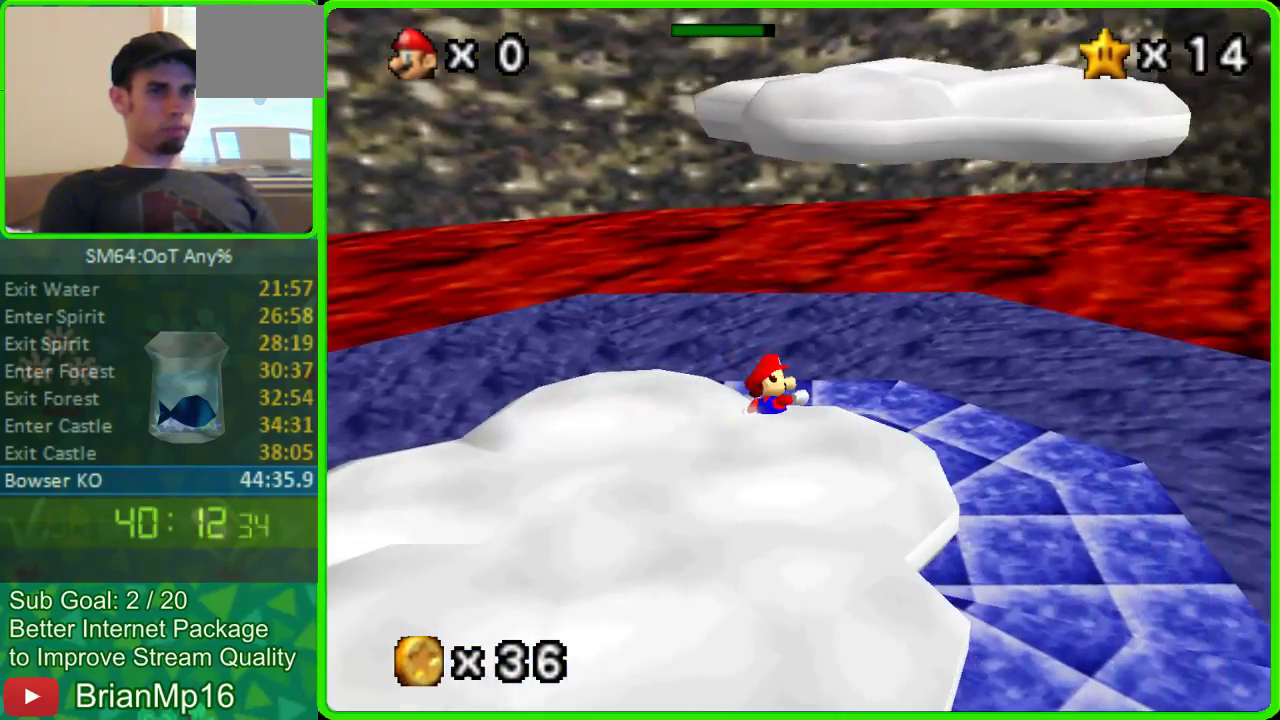
{"buttons": ["A"], "left_stick": "up-right", "events": [[233, "left_stick", "up-right"], [300, "A", "down"]]}
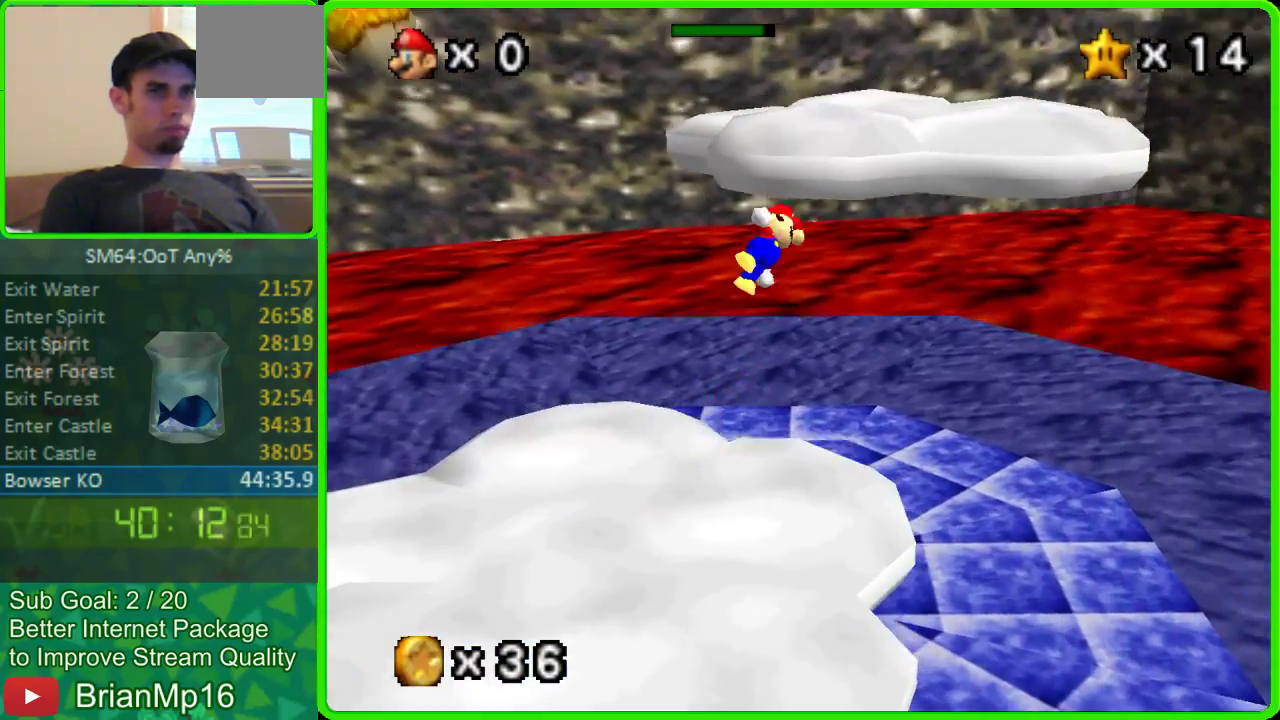
{"buttons": ["C_RIGHT"], "left_stick": "up", "events": [[100, "left_stick", "up"], [367, "A", "up"], [500, "C_RIGHT", "down"]]}
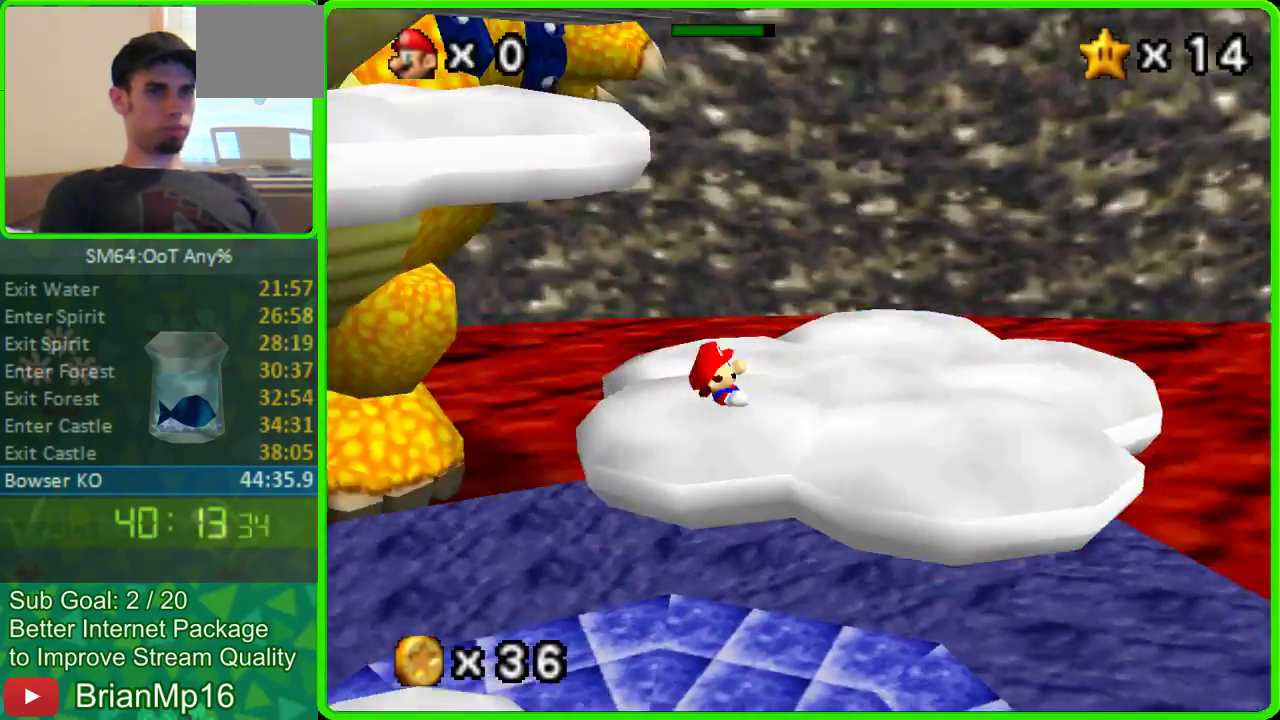
{"buttons": [], "left_stick": "center", "events": [[33, "left_stick", "center"], [67, "C_RIGHT", "up"], [267, "C_RIGHT", "down"], [333, "C_RIGHT", "up"]]}